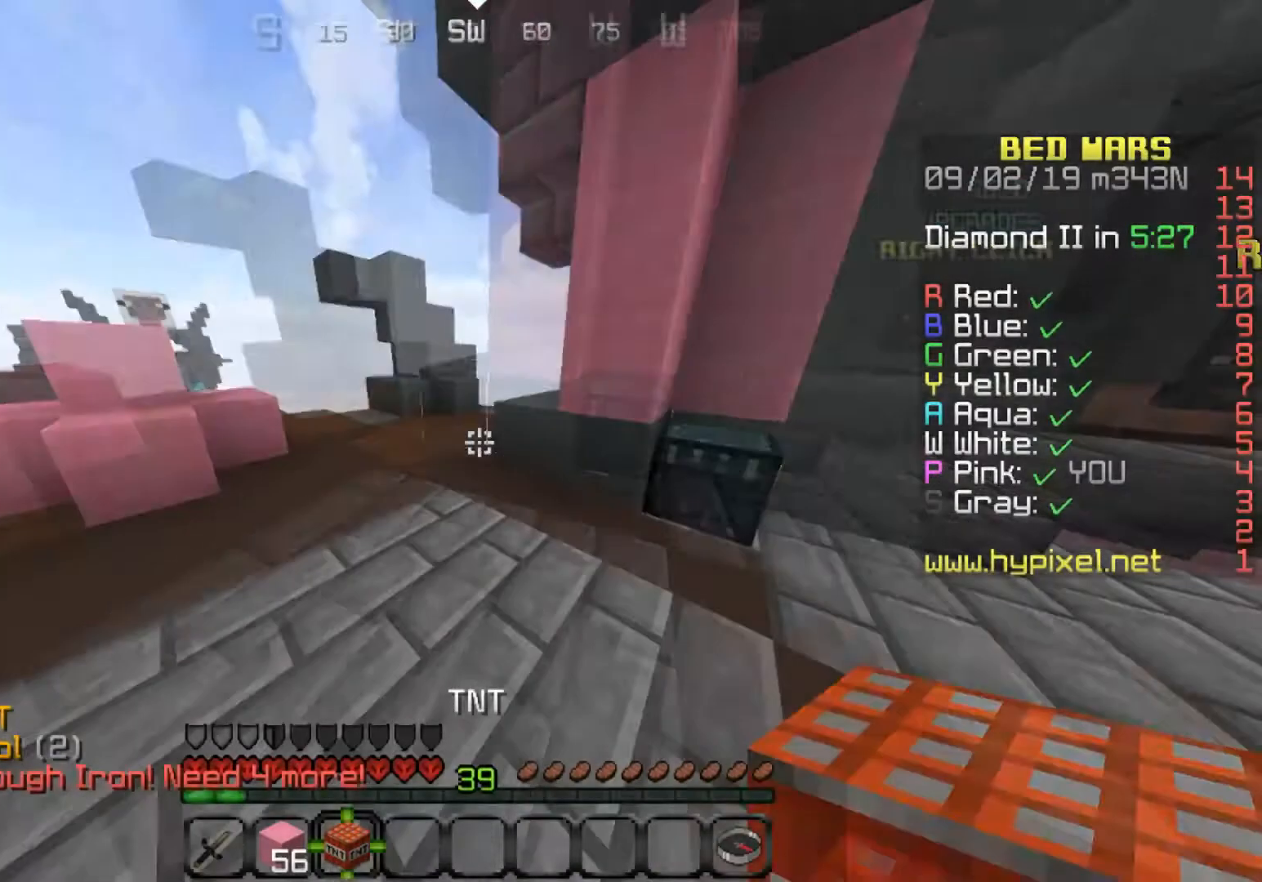
Gameplay with keyboard; each line is a JSON object with the keys held at the frame after it. "events" lists presses ("down") and releases ("up") of "a", "d", "s" and "w" between this image and that frame as [ms after this image, input, new state], when the widget could be followed in between. No other keys are recorded. Mouse input is not recorded.
{"keys": ["w"], "events": []}
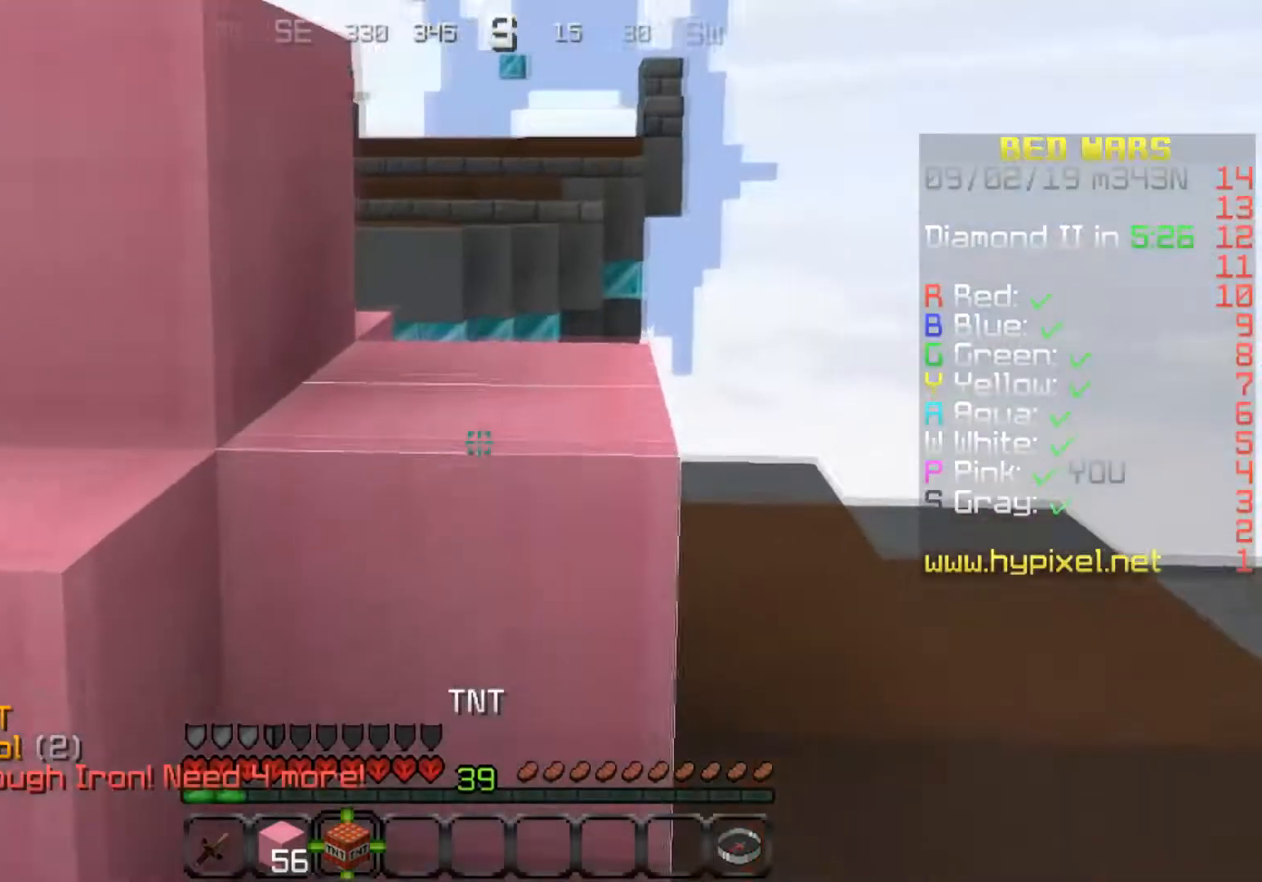
{"keys": ["w"], "events": []}
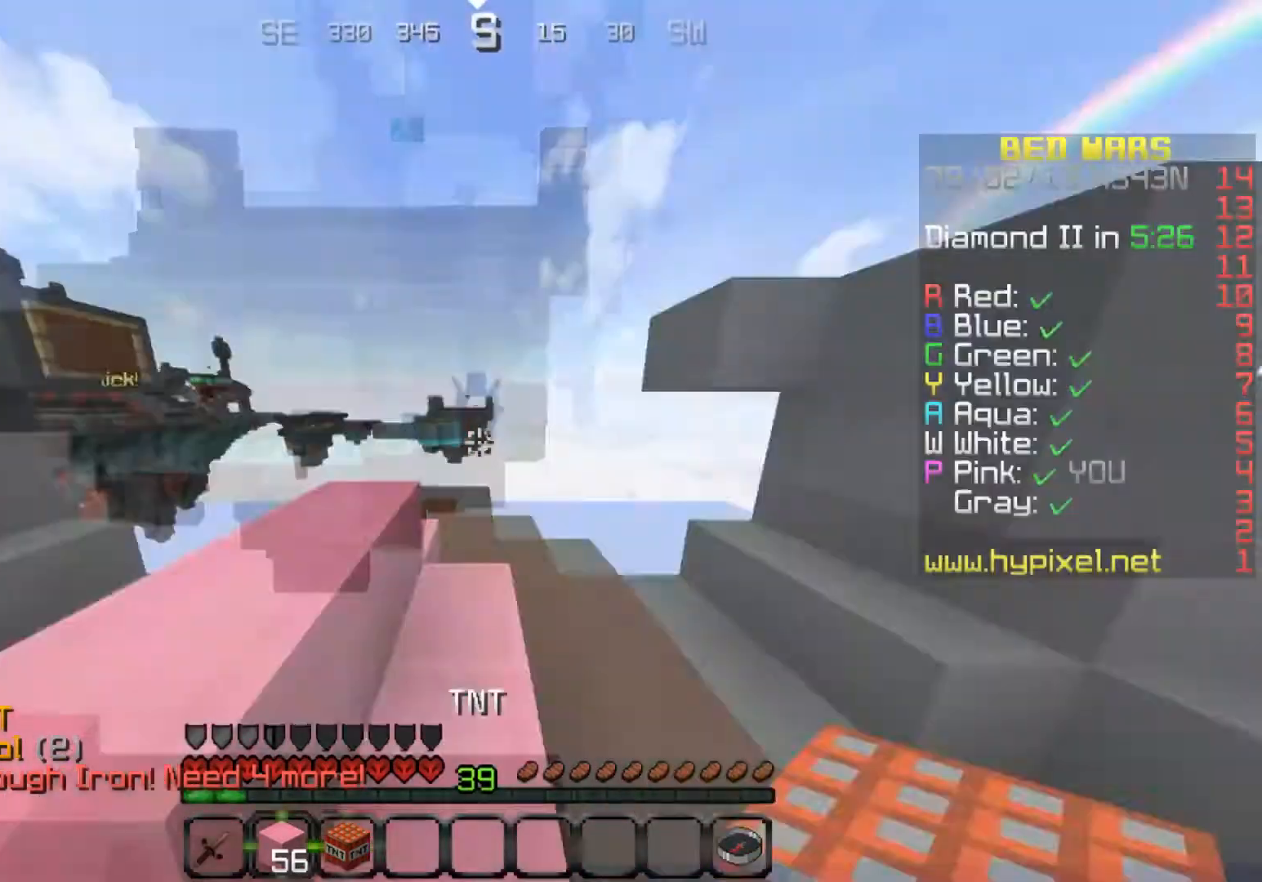
{"keys": ["w"], "events": []}
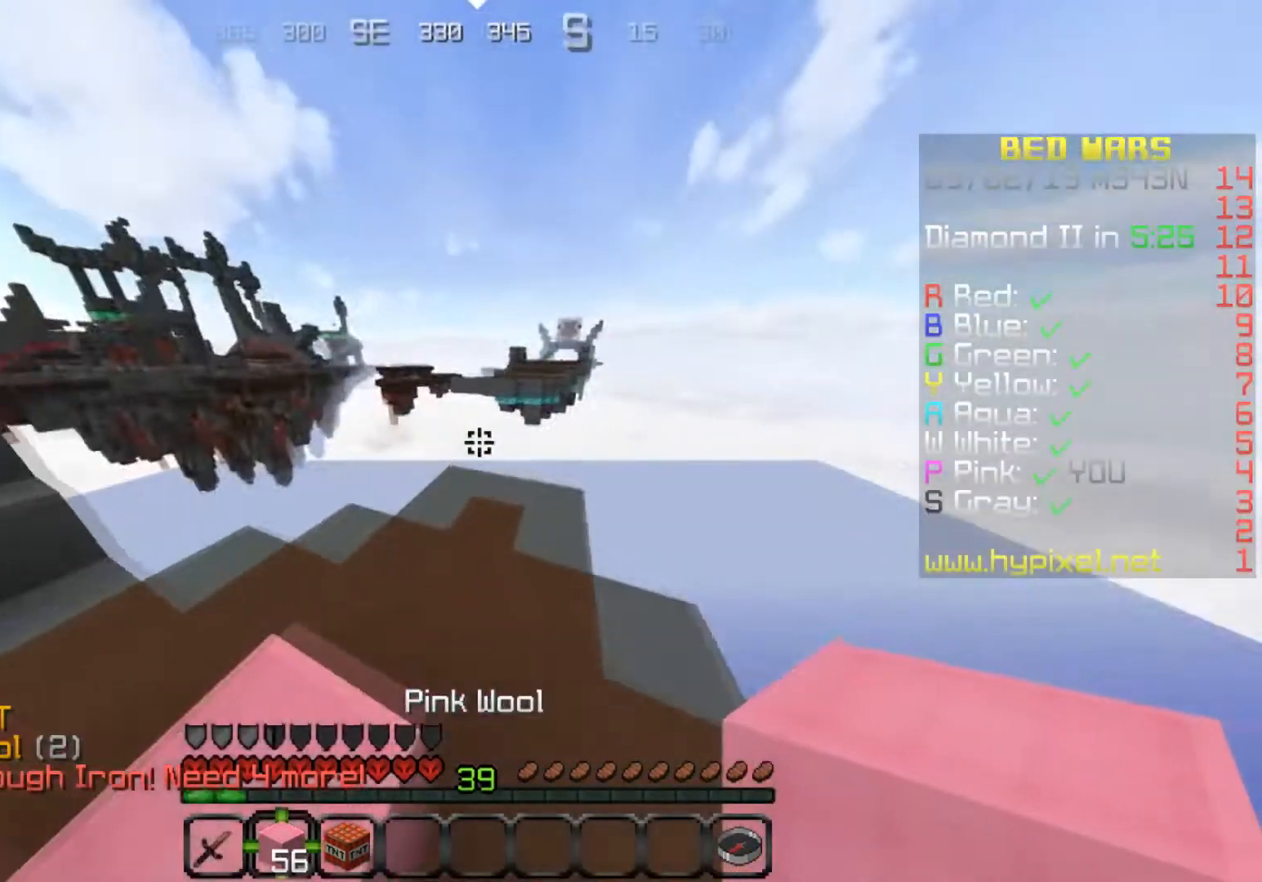
{"keys": ["w"], "events": []}
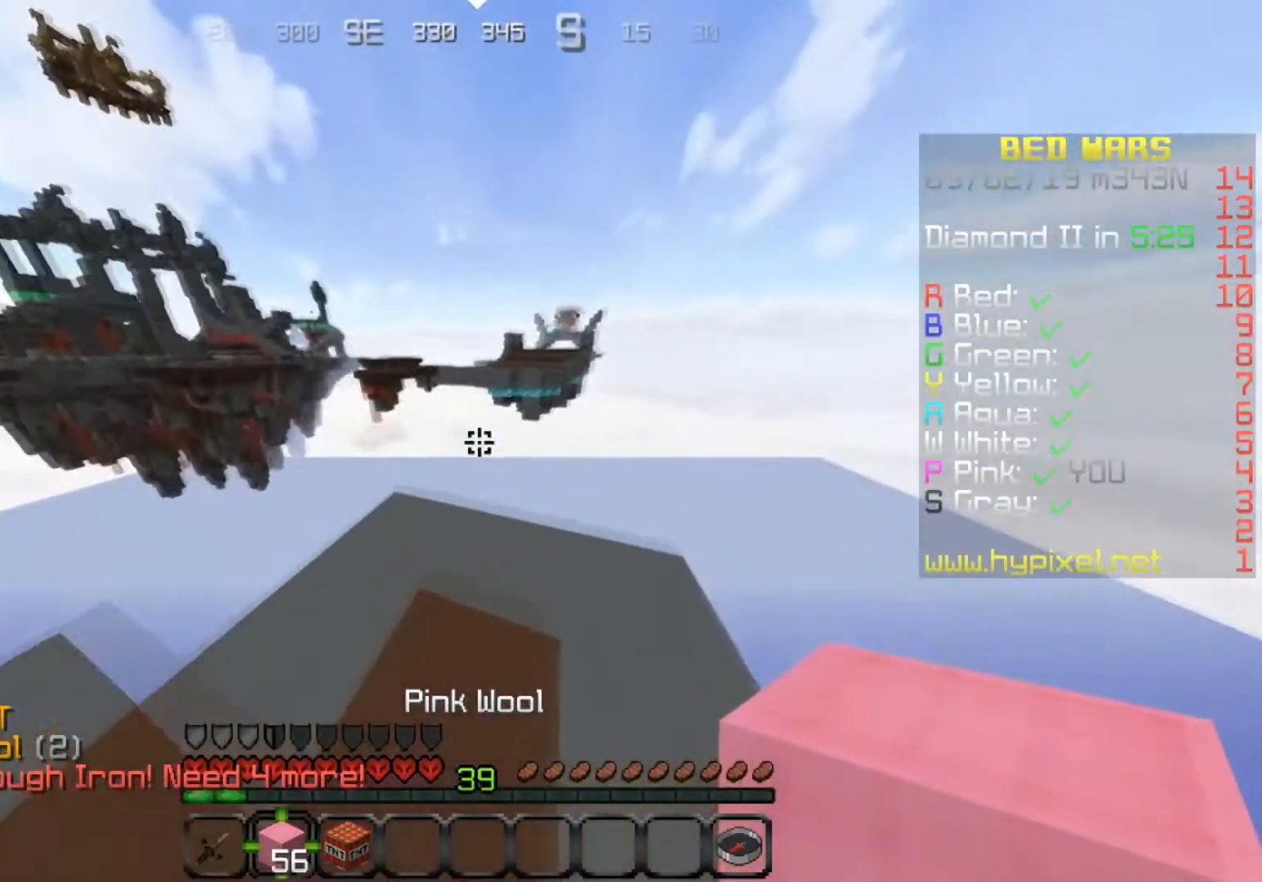
{"keys": [], "events": [[233, "w", "up"]]}
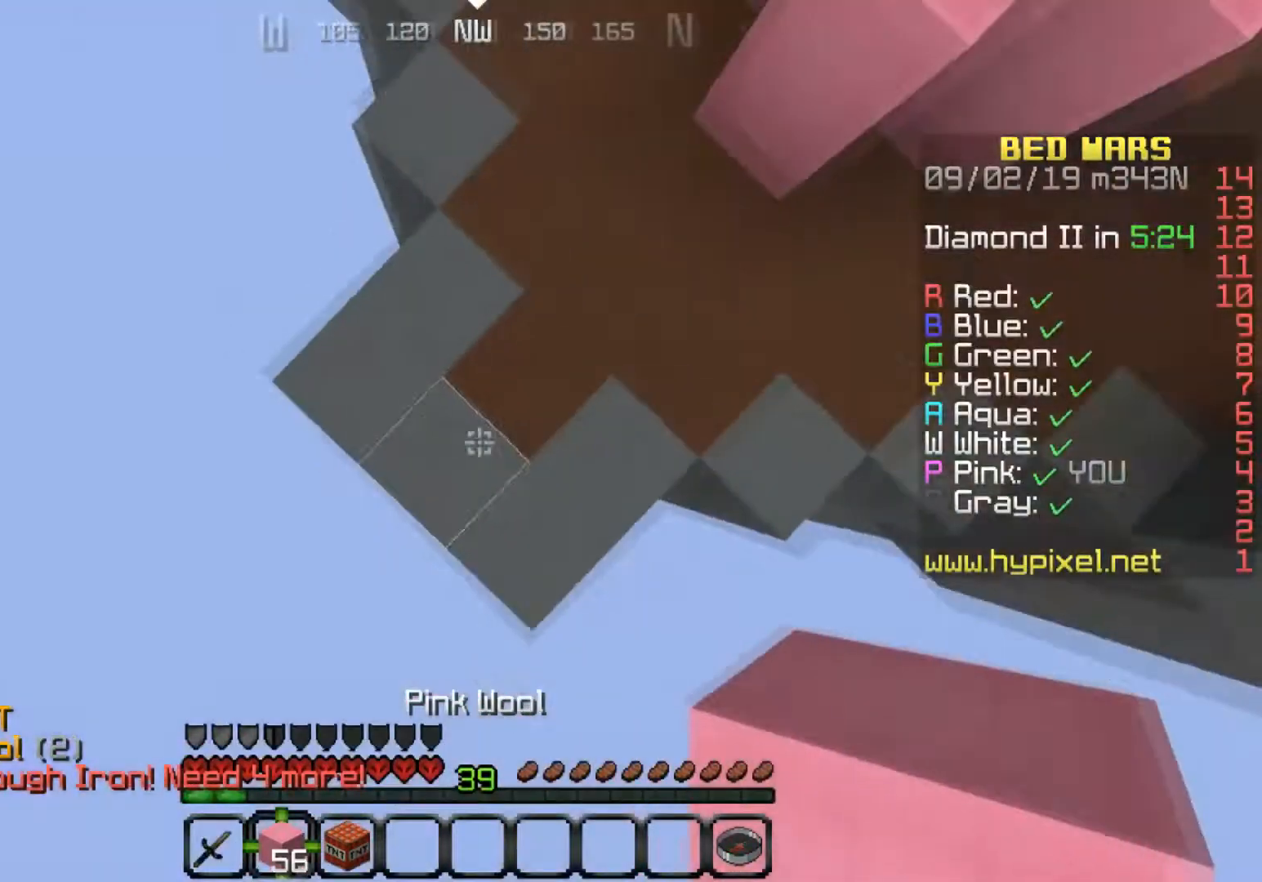
{"keys": [], "events": [[34, "a", "down"], [100, "s", "down"], [234, "a", "up"], [367, "s", "up"]]}
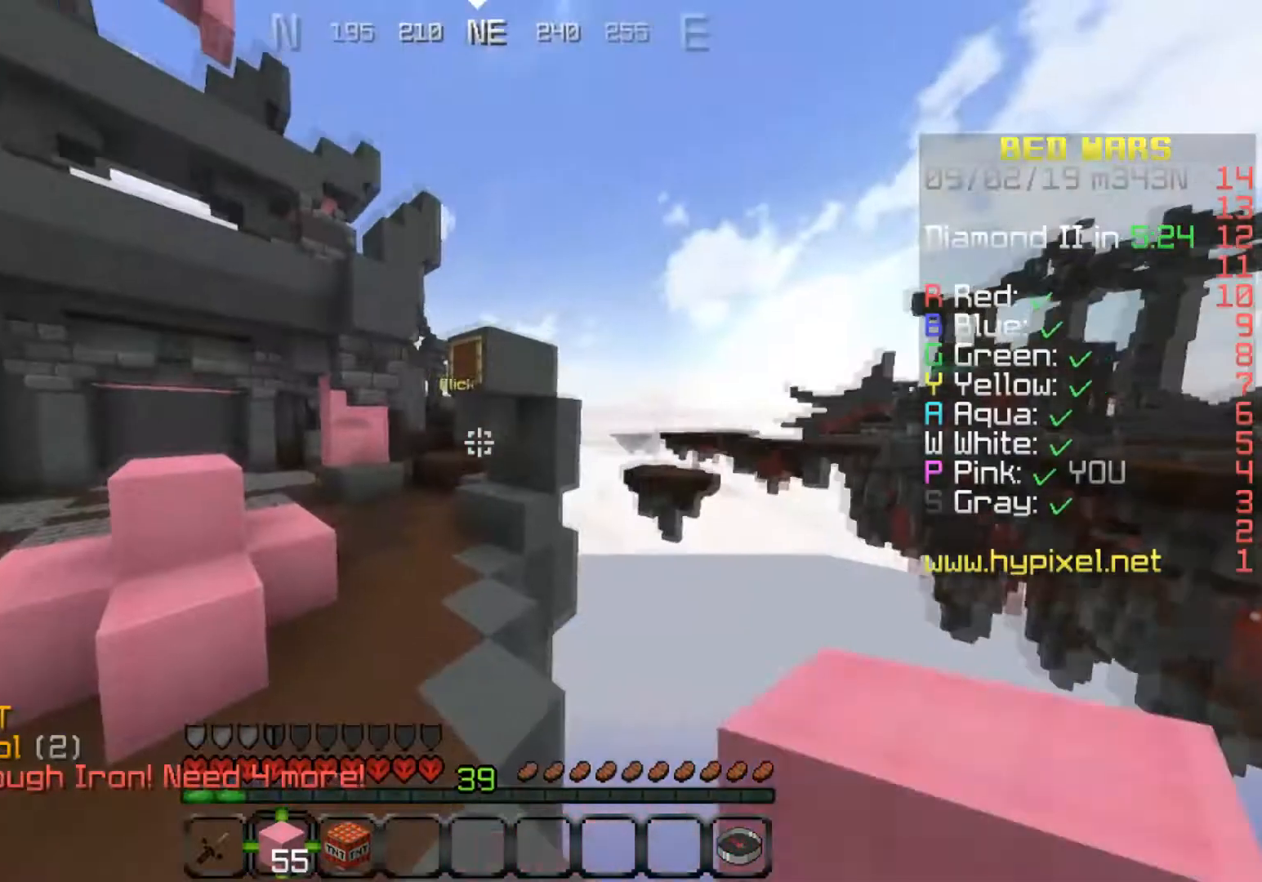
{"keys": [], "events": []}
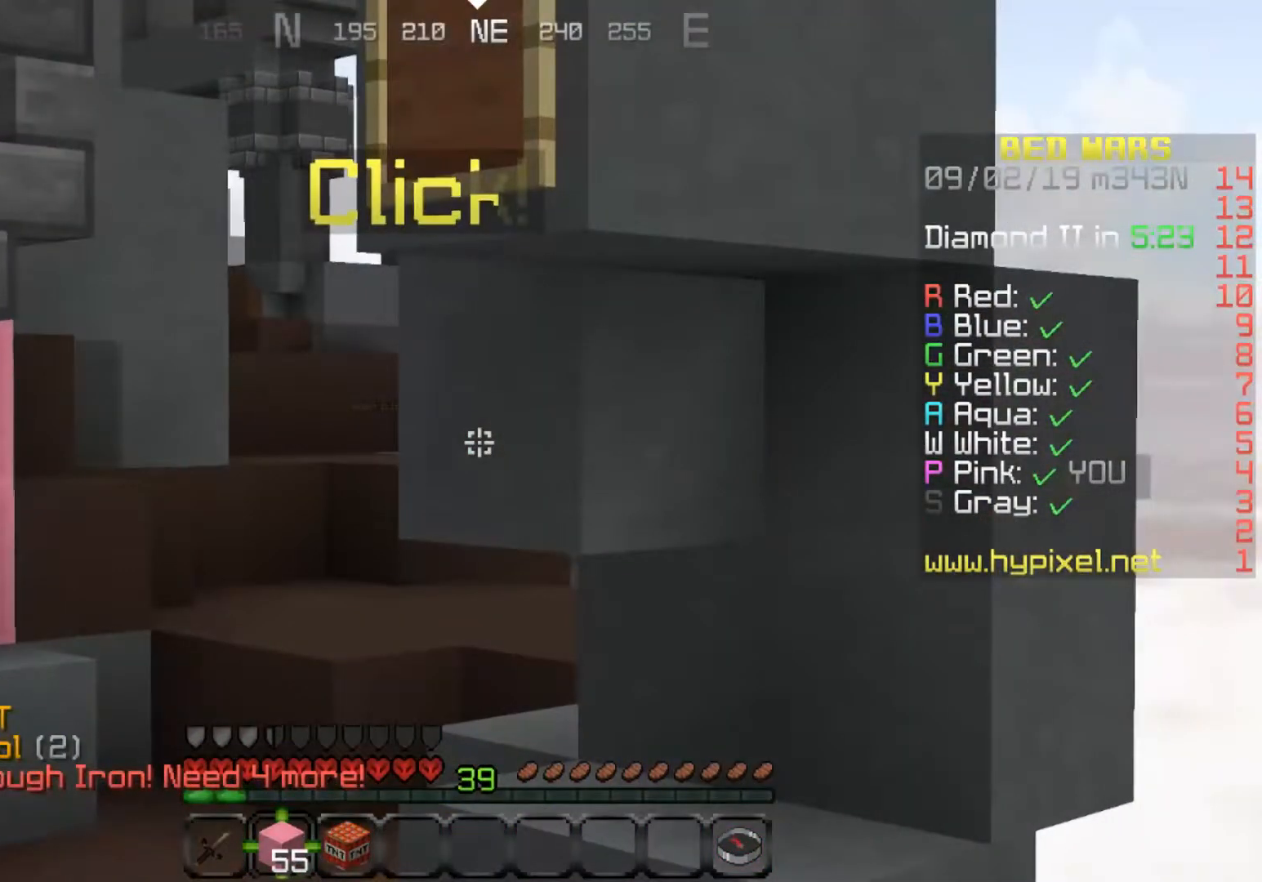
{"keys": ["a"], "events": [[467, "a", "down"]]}
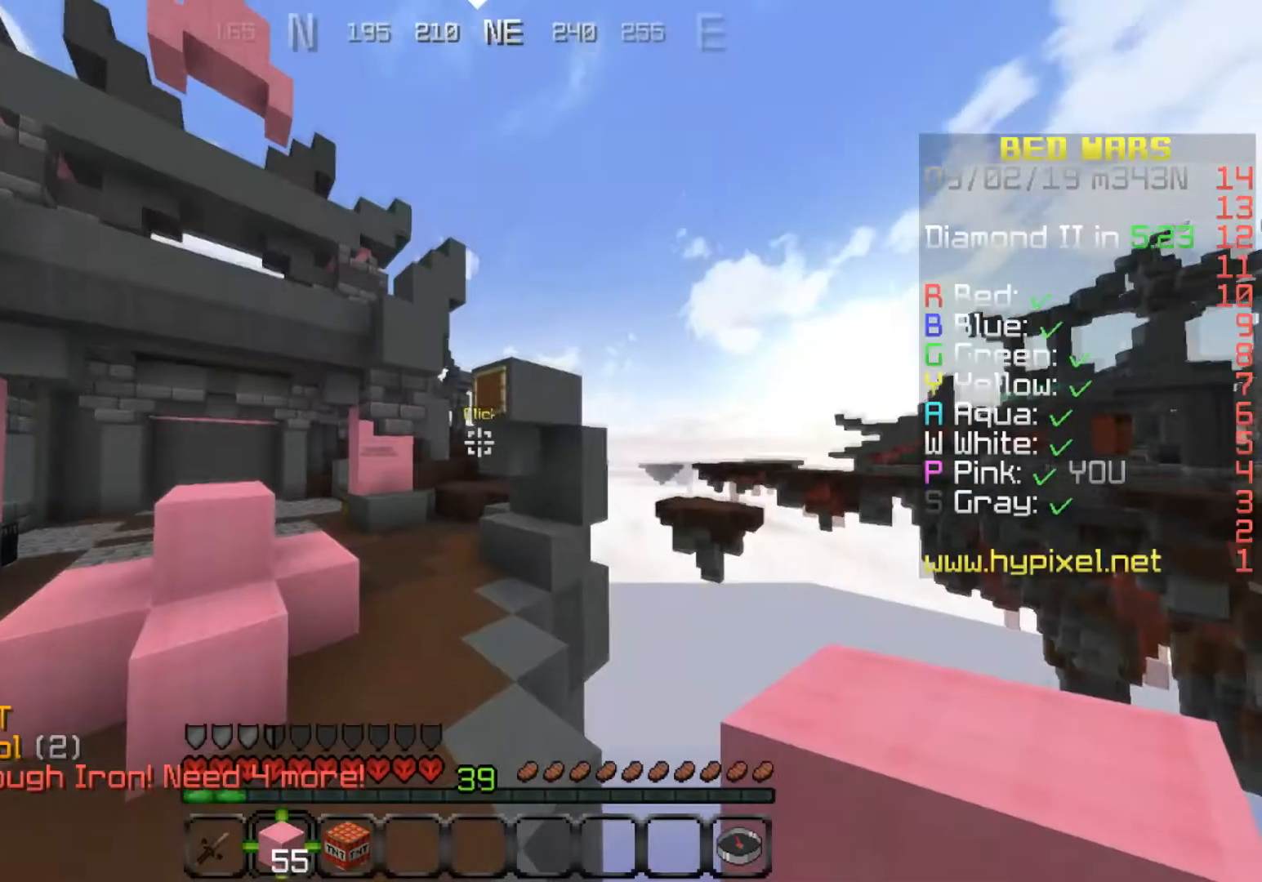
{"keys": [], "events": [[433, "a", "up"]]}
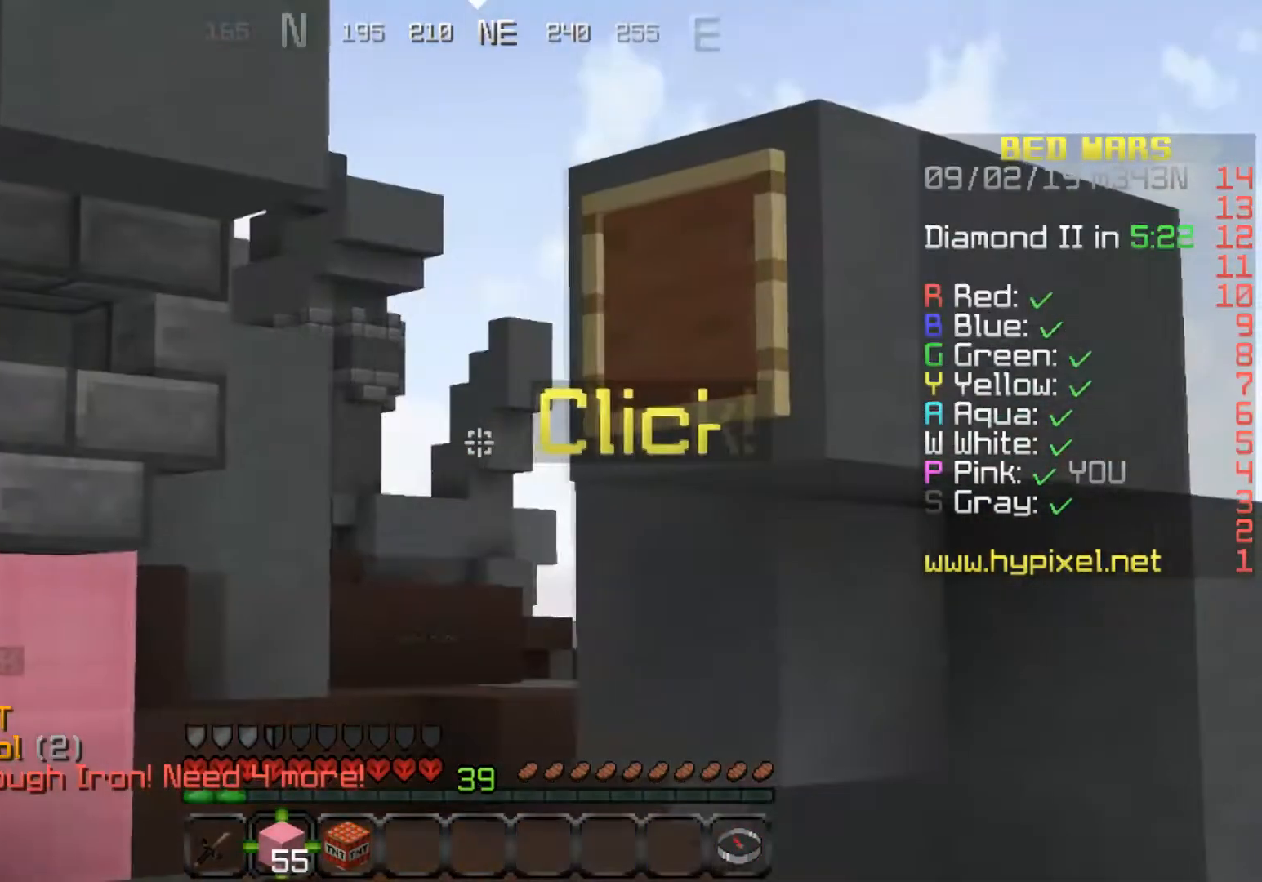
{"keys": ["d"], "events": [[434, "d", "down"]]}
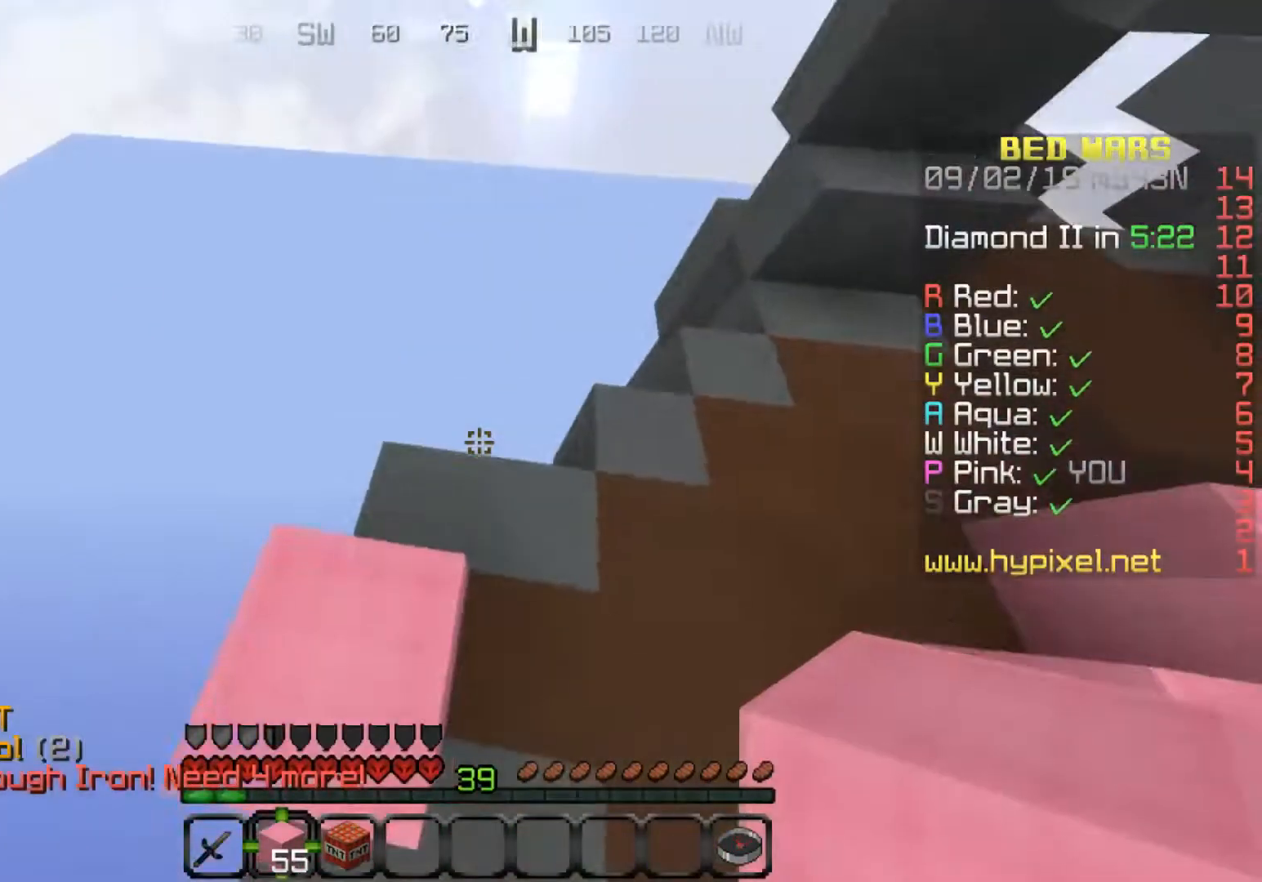
{"keys": ["s"], "events": [[33, "d", "up"], [100, "s", "down"], [333, "a", "down"], [500, "a", "up"]]}
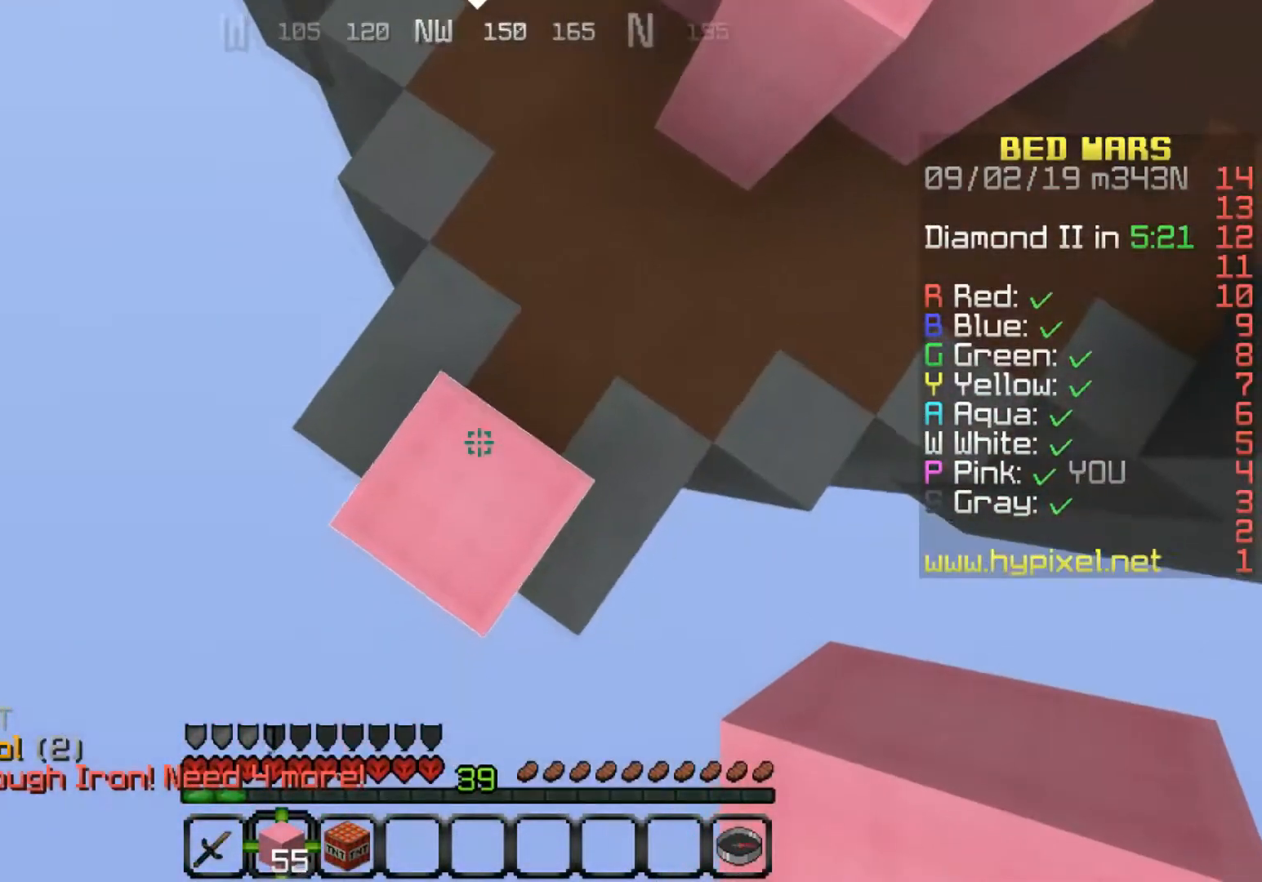
{"keys": ["s"], "events": [[134, "a", "down"], [434, "a", "up"]]}
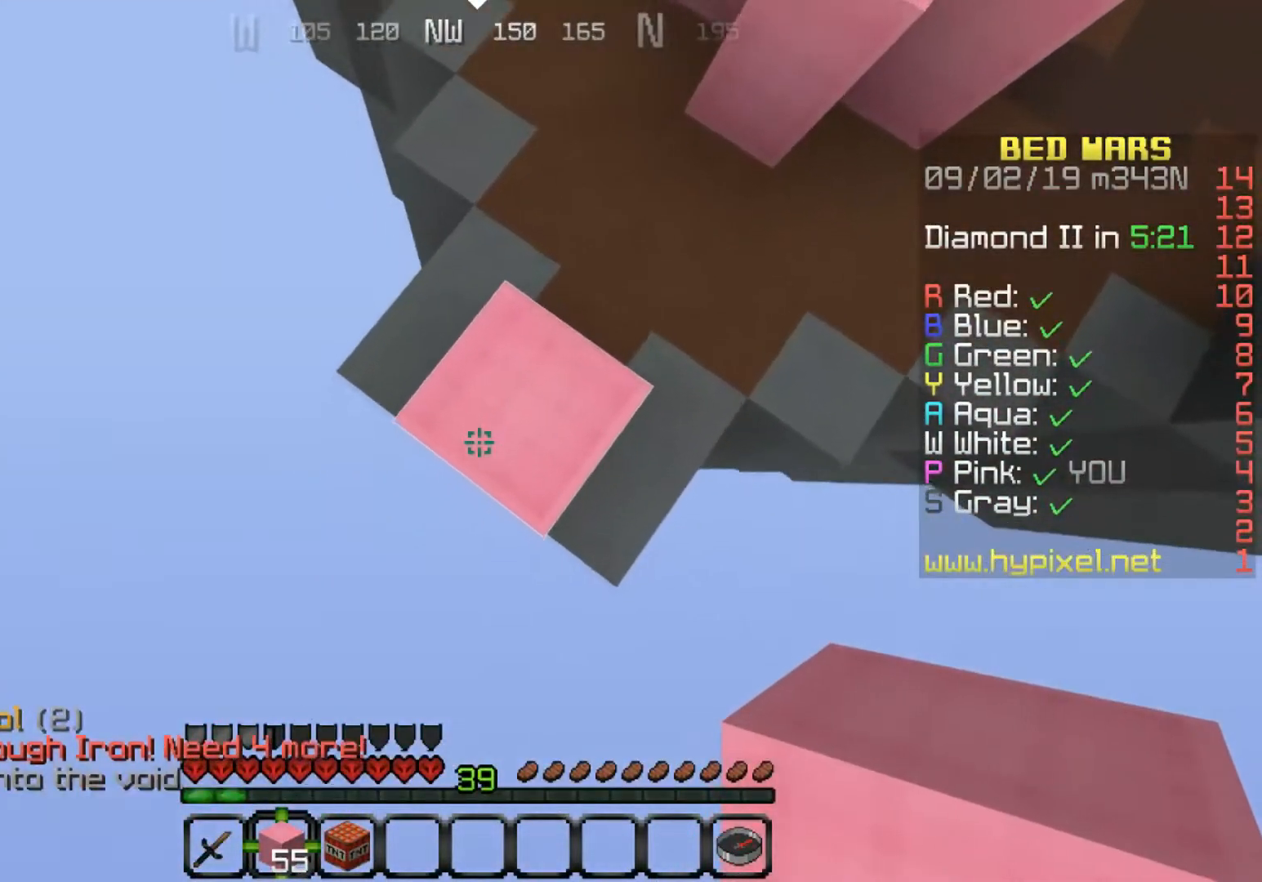
{"keys": ["a", "s"], "events": [[33, "a", "down"]]}
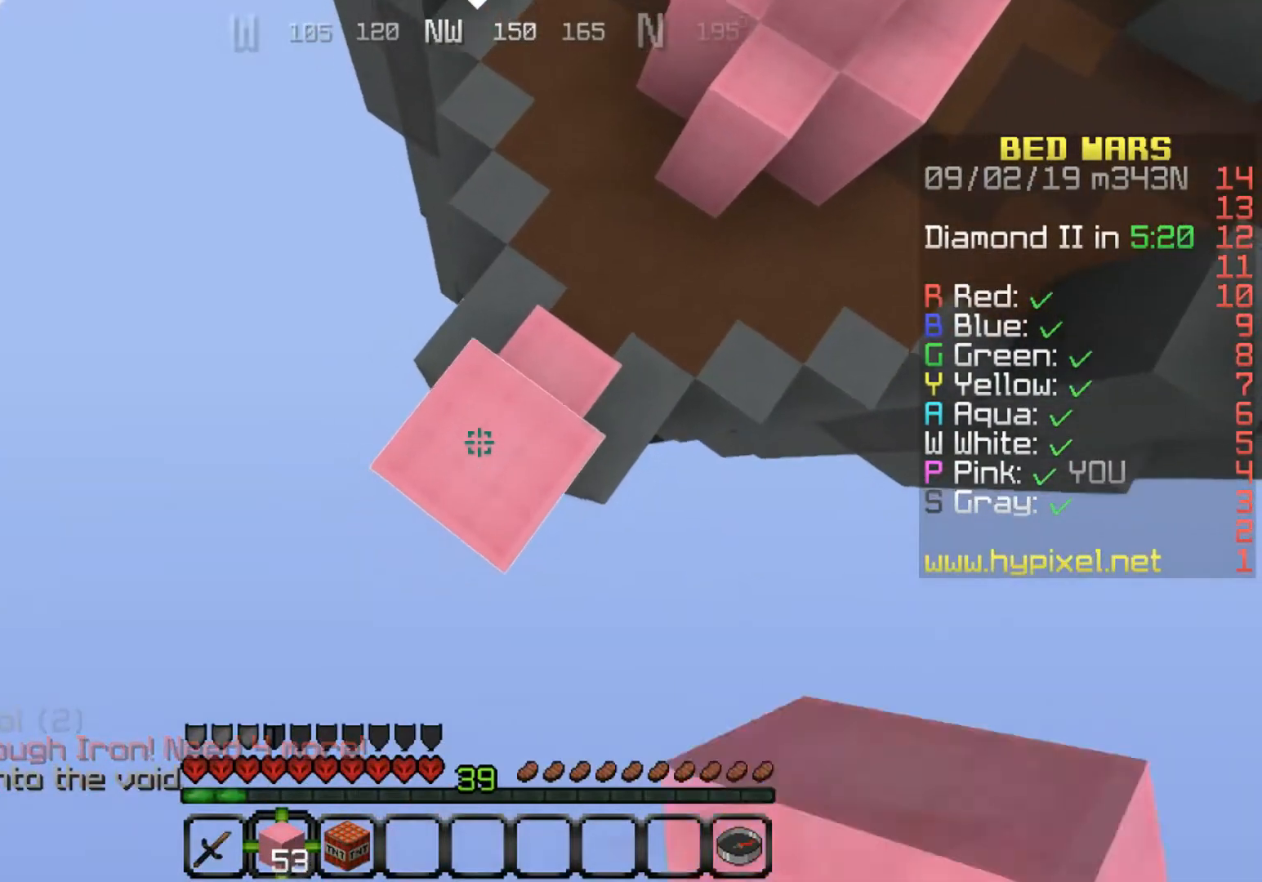
{"keys": ["a", "s"], "events": []}
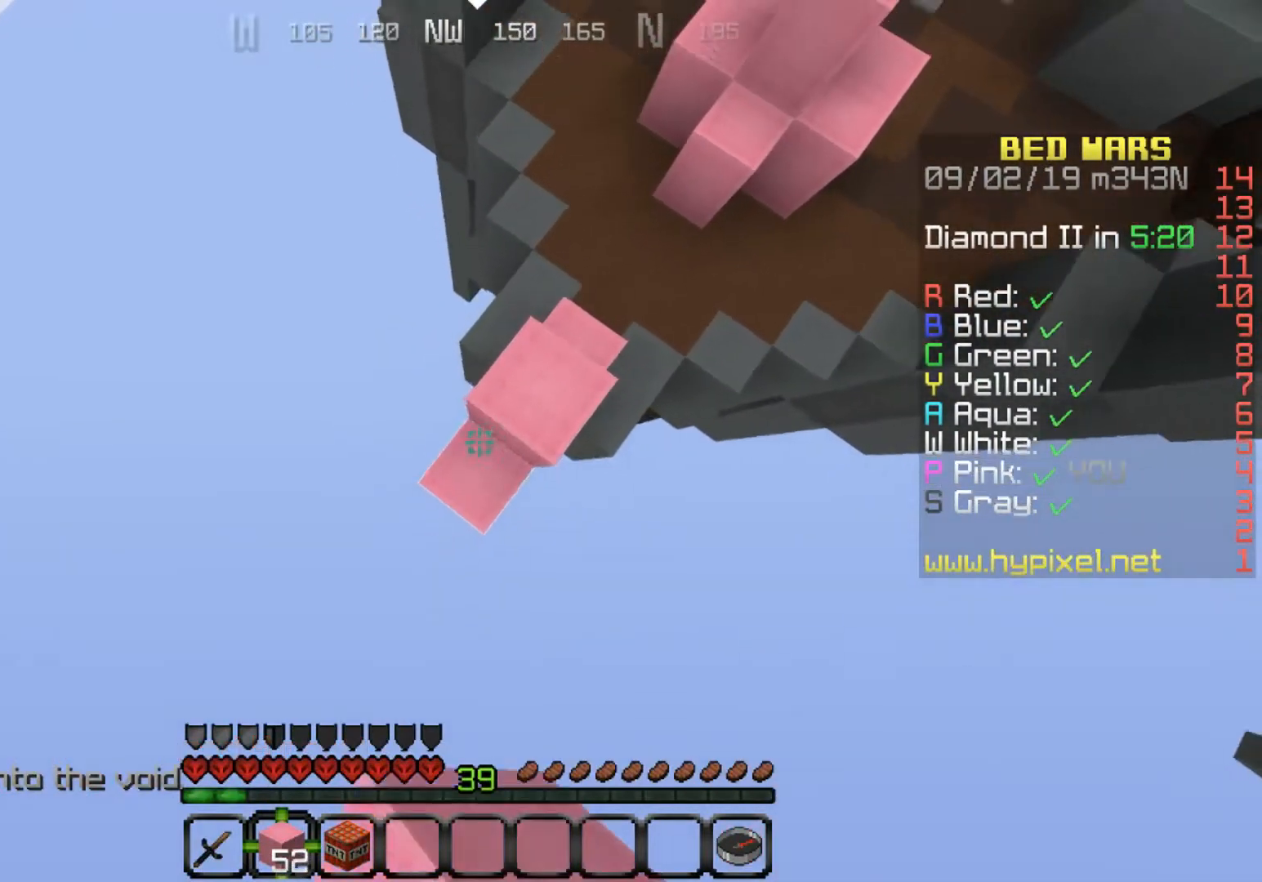
{"keys": ["a", "s"], "events": []}
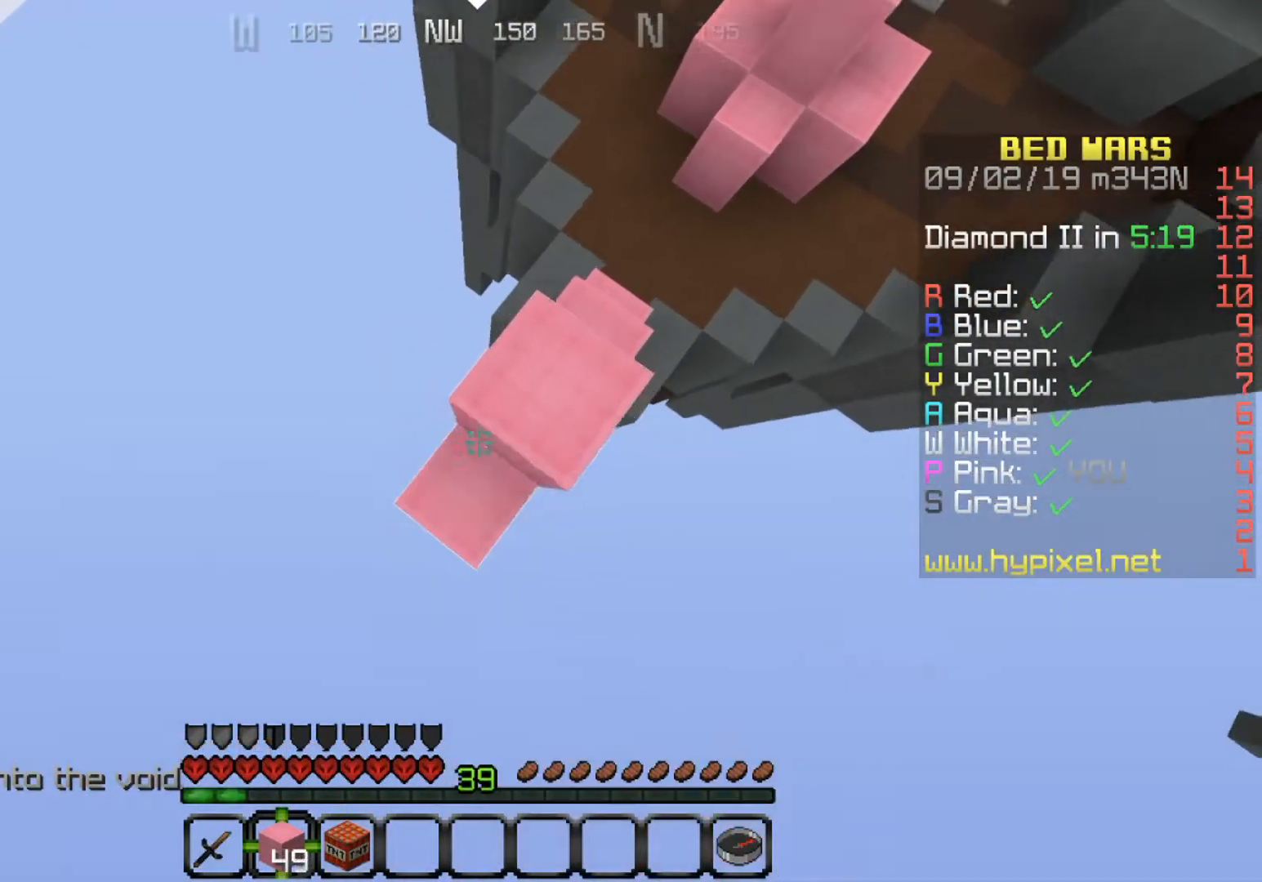
{"keys": ["a", "s"], "events": []}
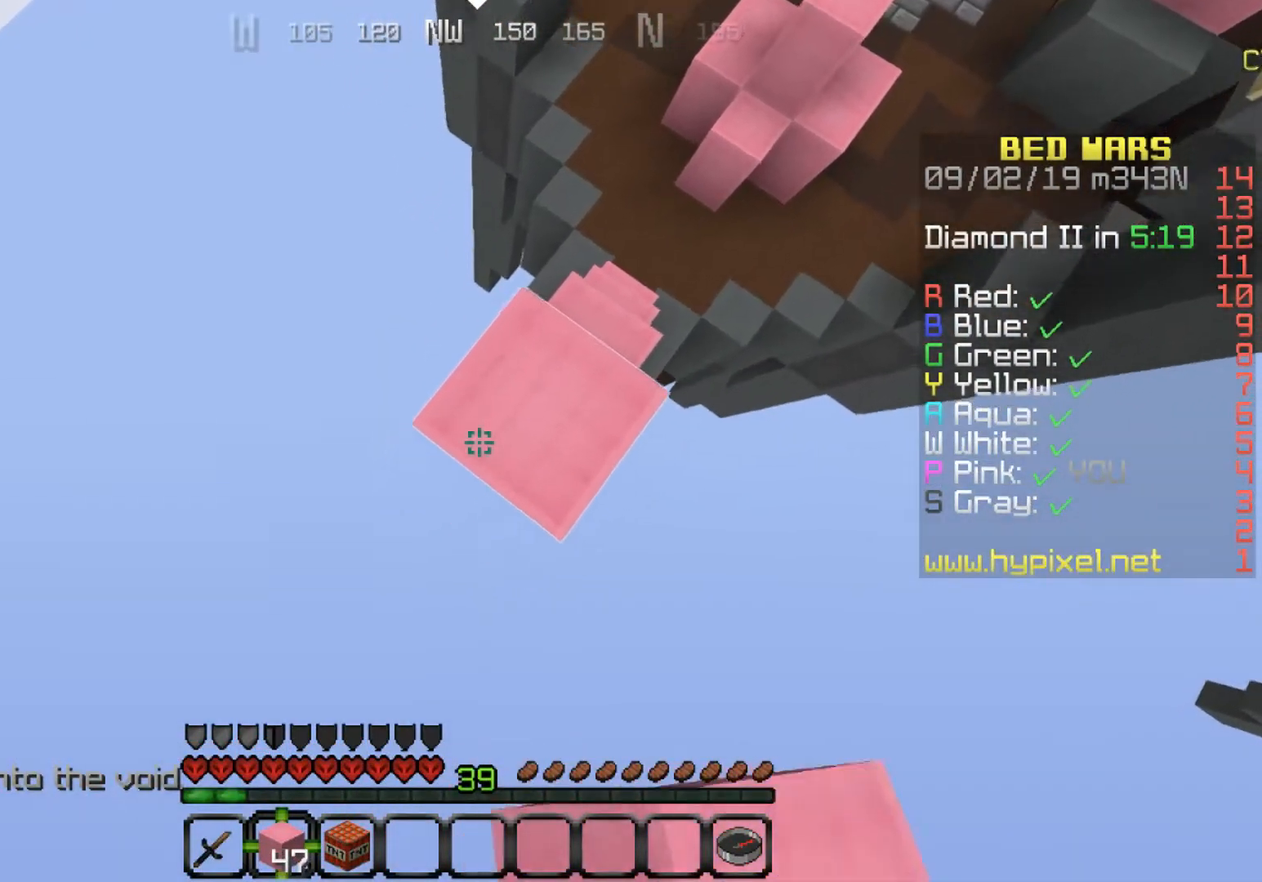
{"keys": ["a", "s"], "events": []}
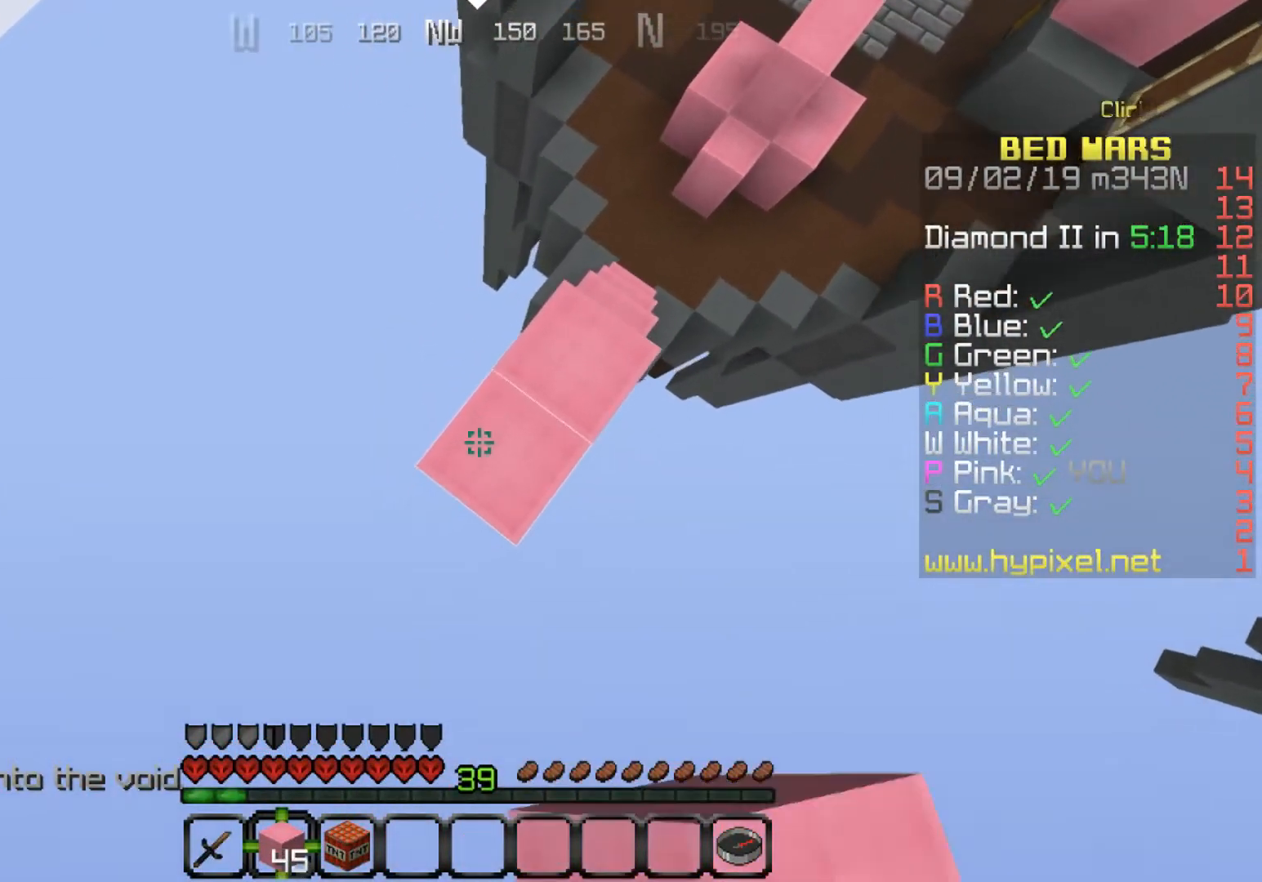
{"keys": [], "events": [[367, "a", "up"], [401, "s", "up"]]}
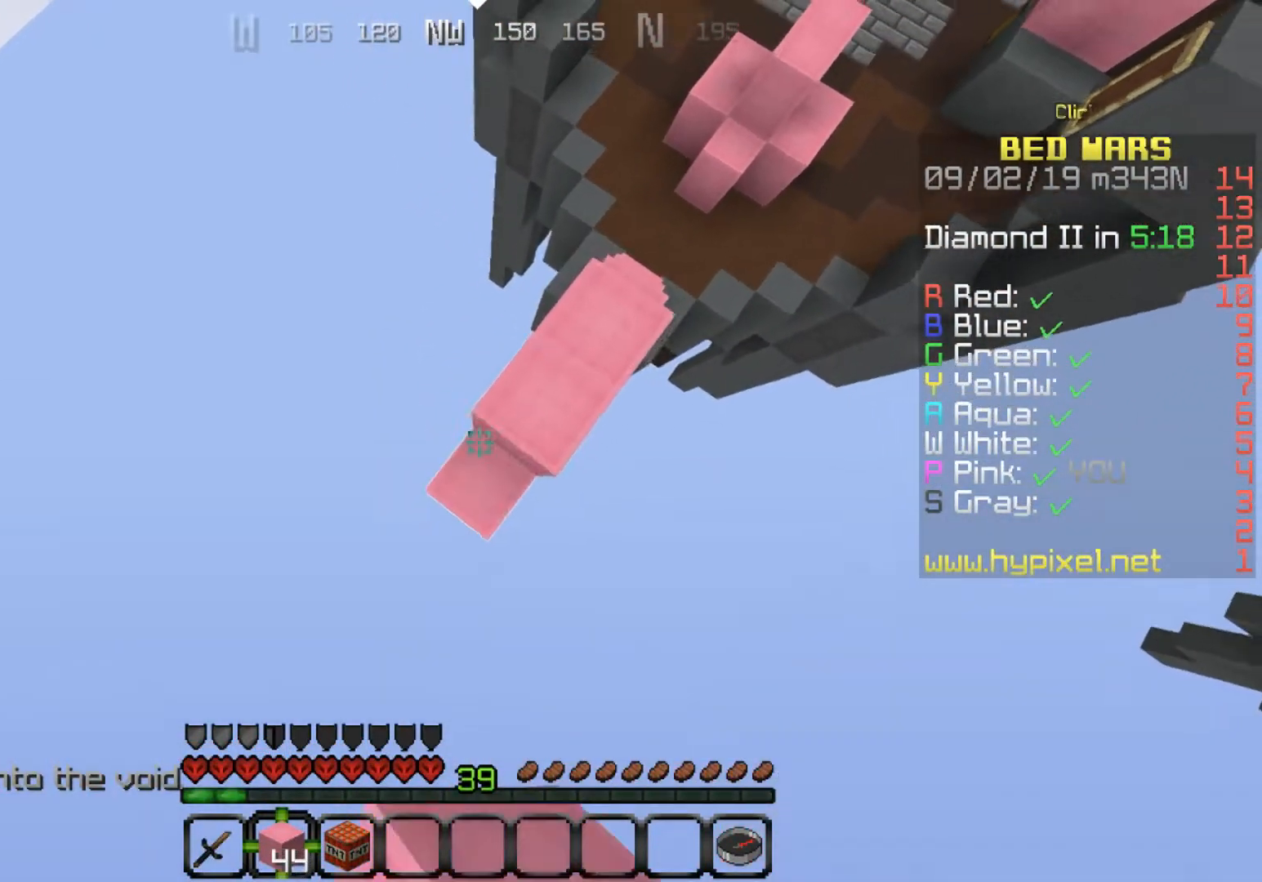
{"keys": ["a", "s"], "events": [[34, "d", "down"], [334, "d", "up"], [501, "a", "down"], [501, "s", "down"]]}
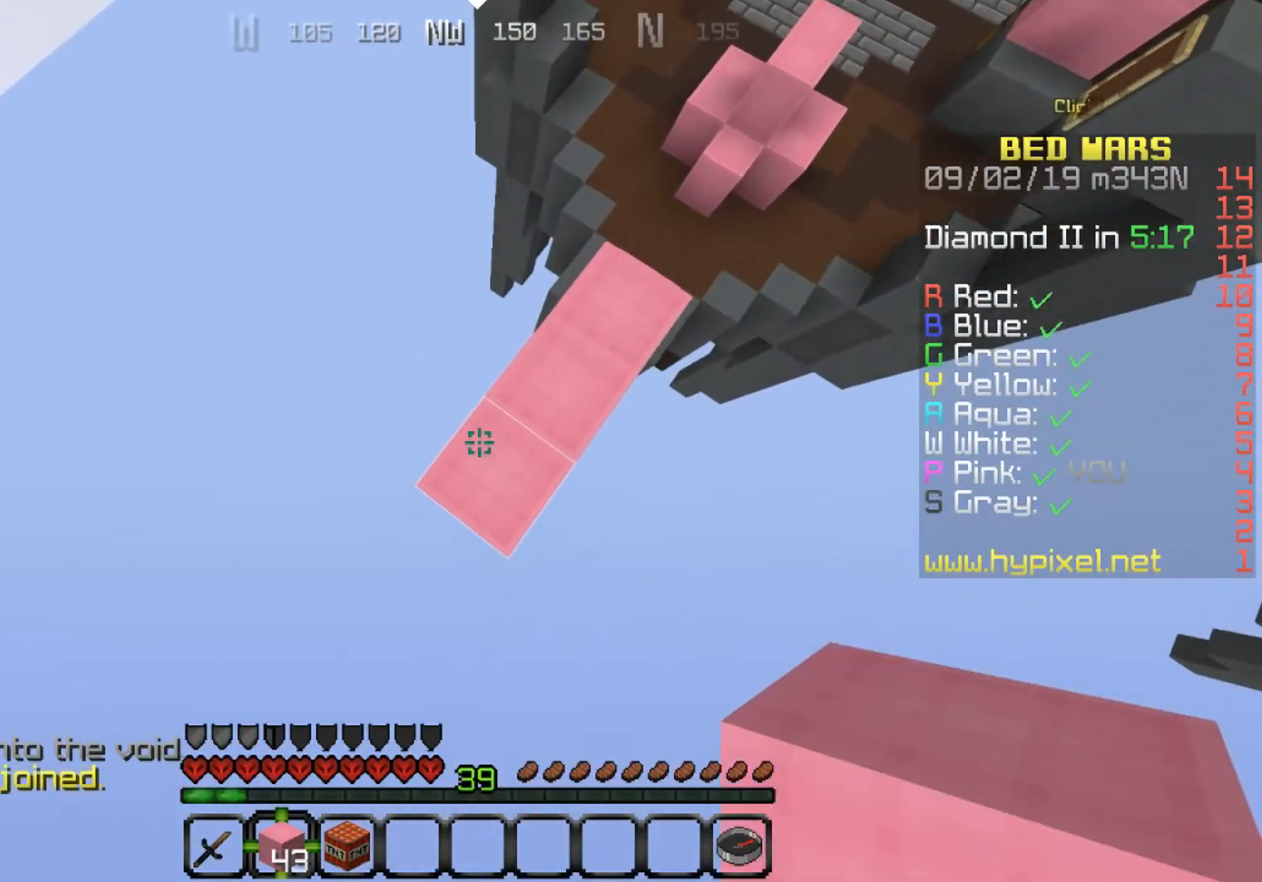
{"keys": ["a", "s"], "events": []}
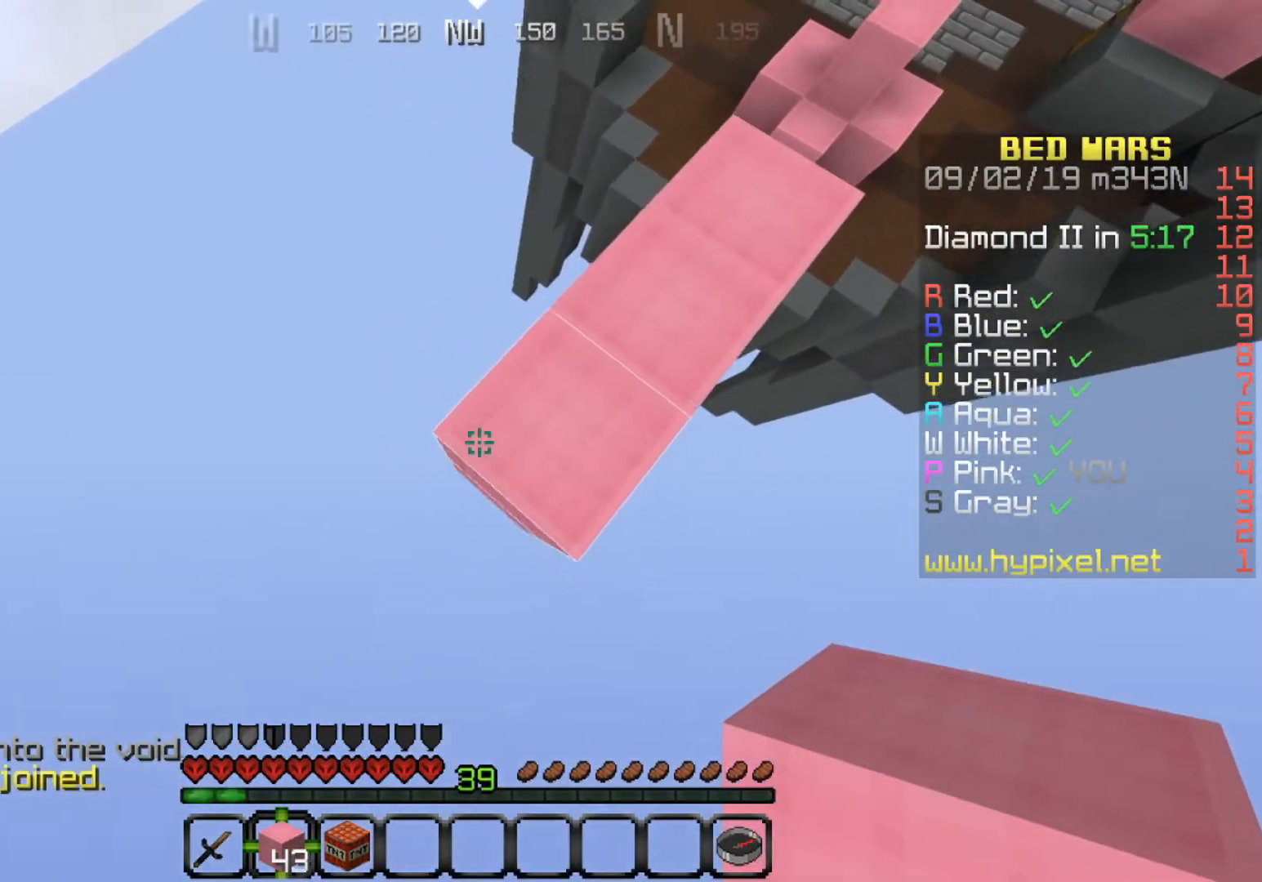
{"keys": ["a", "s"], "events": []}
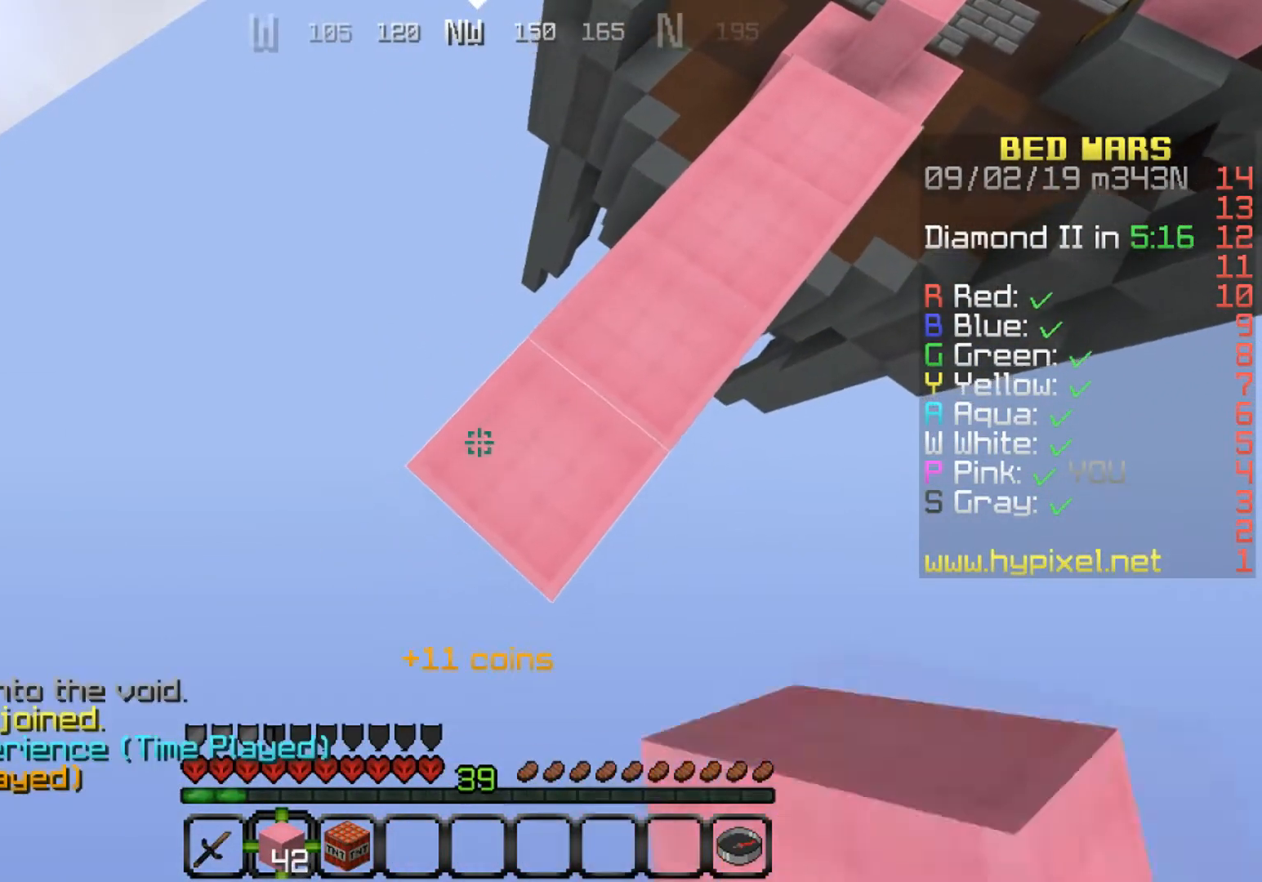
{"keys": ["a", "s"], "events": []}
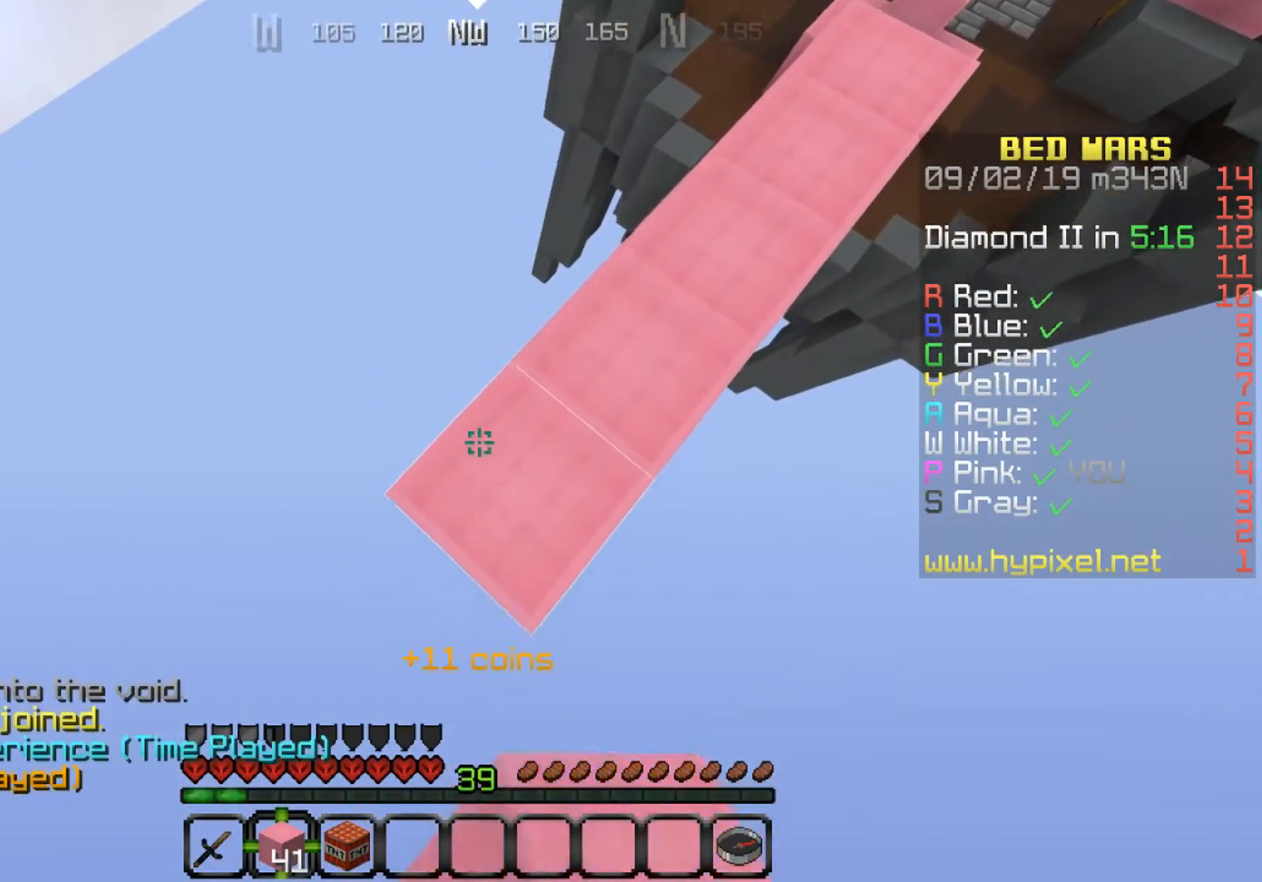
{"keys": ["a", "s"], "events": [[267, "a", "up"], [467, "a", "down"]]}
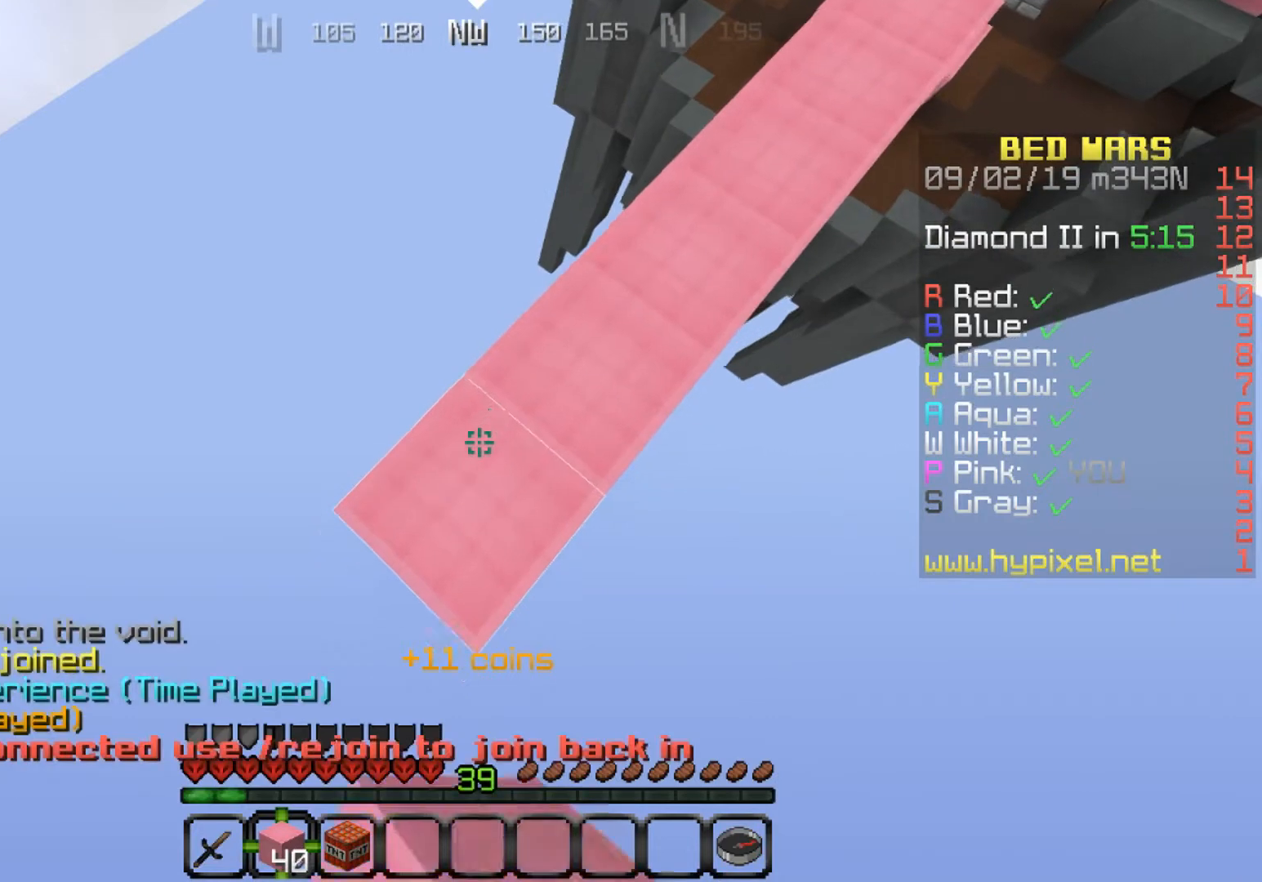
{"keys": ["a", "s"], "events": []}
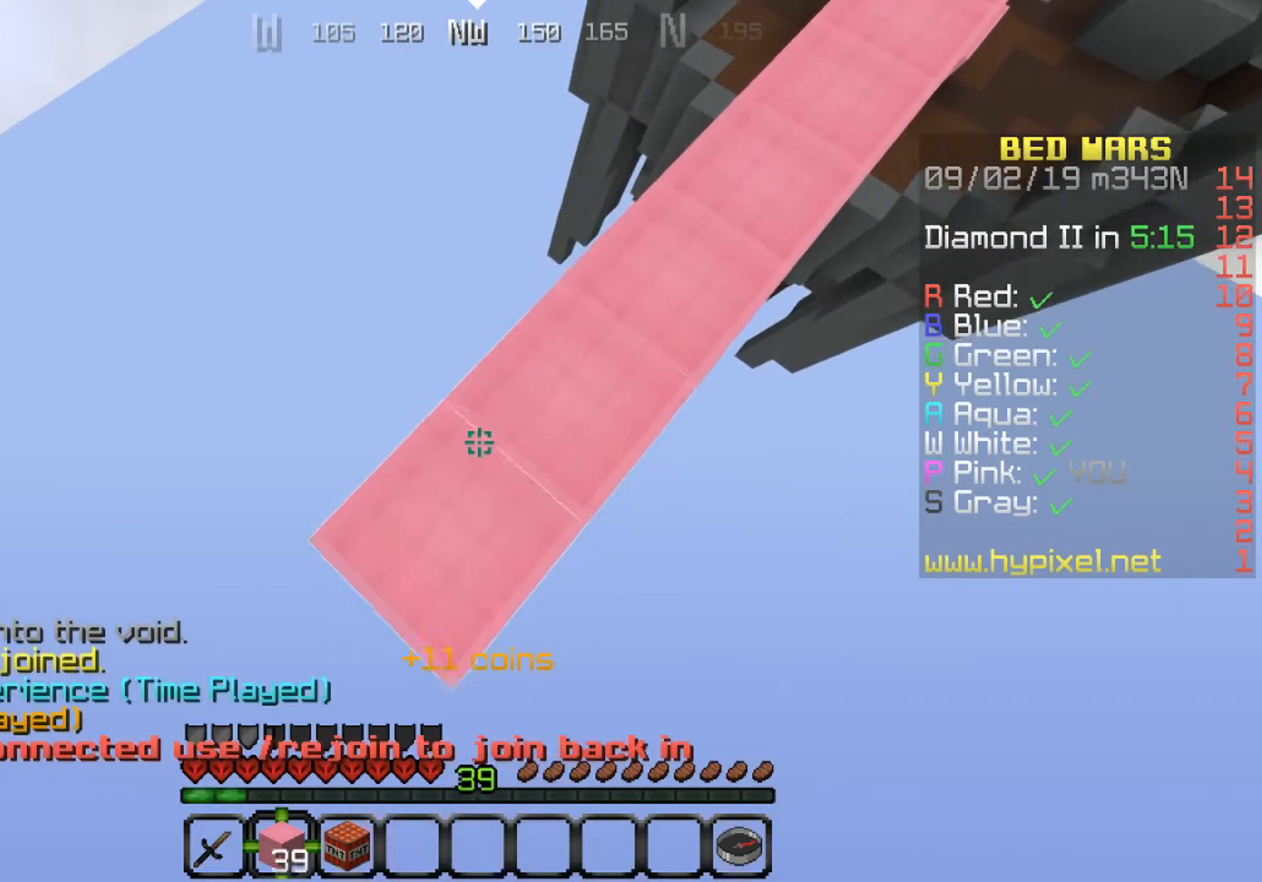
{"keys": ["a", "s"], "events": []}
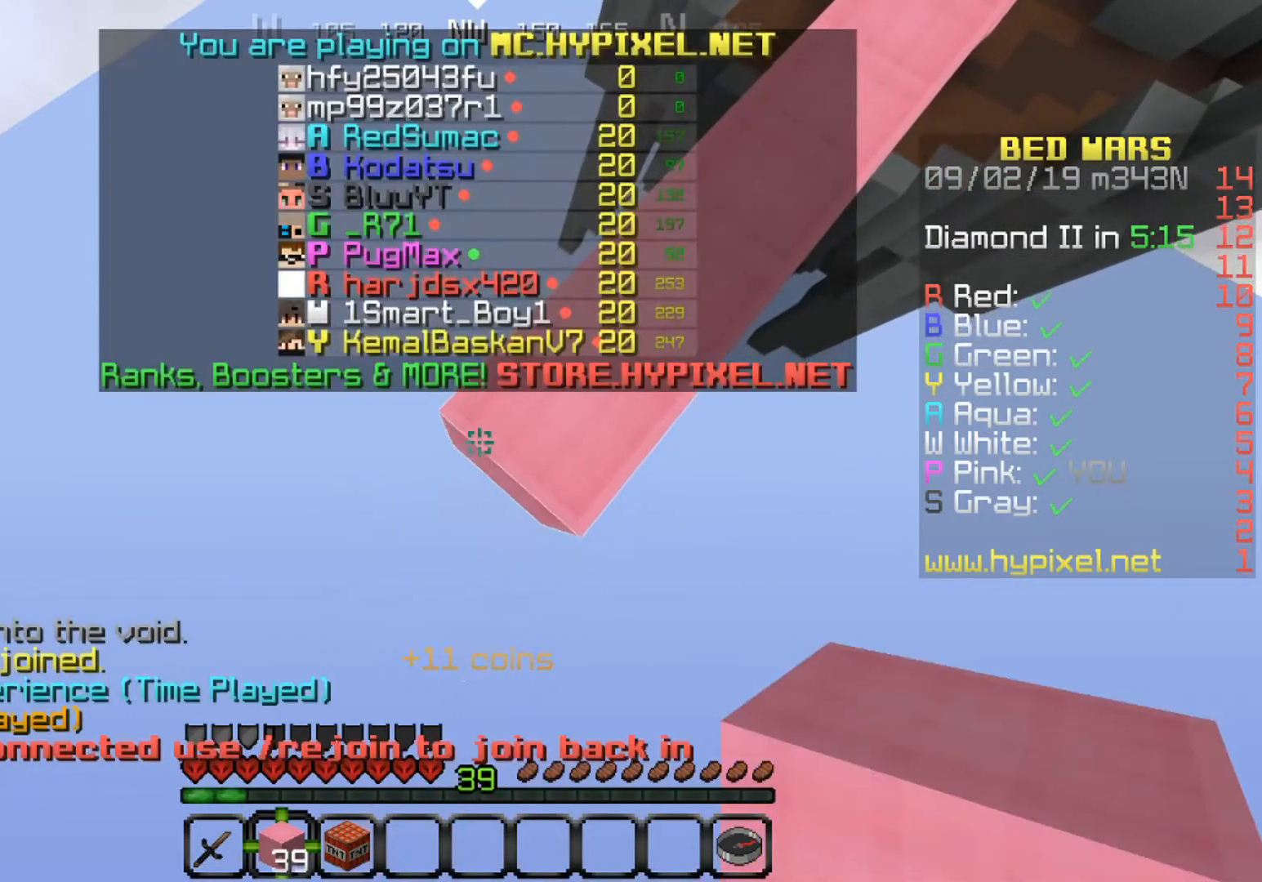
{"keys": ["a", "s"], "events": []}
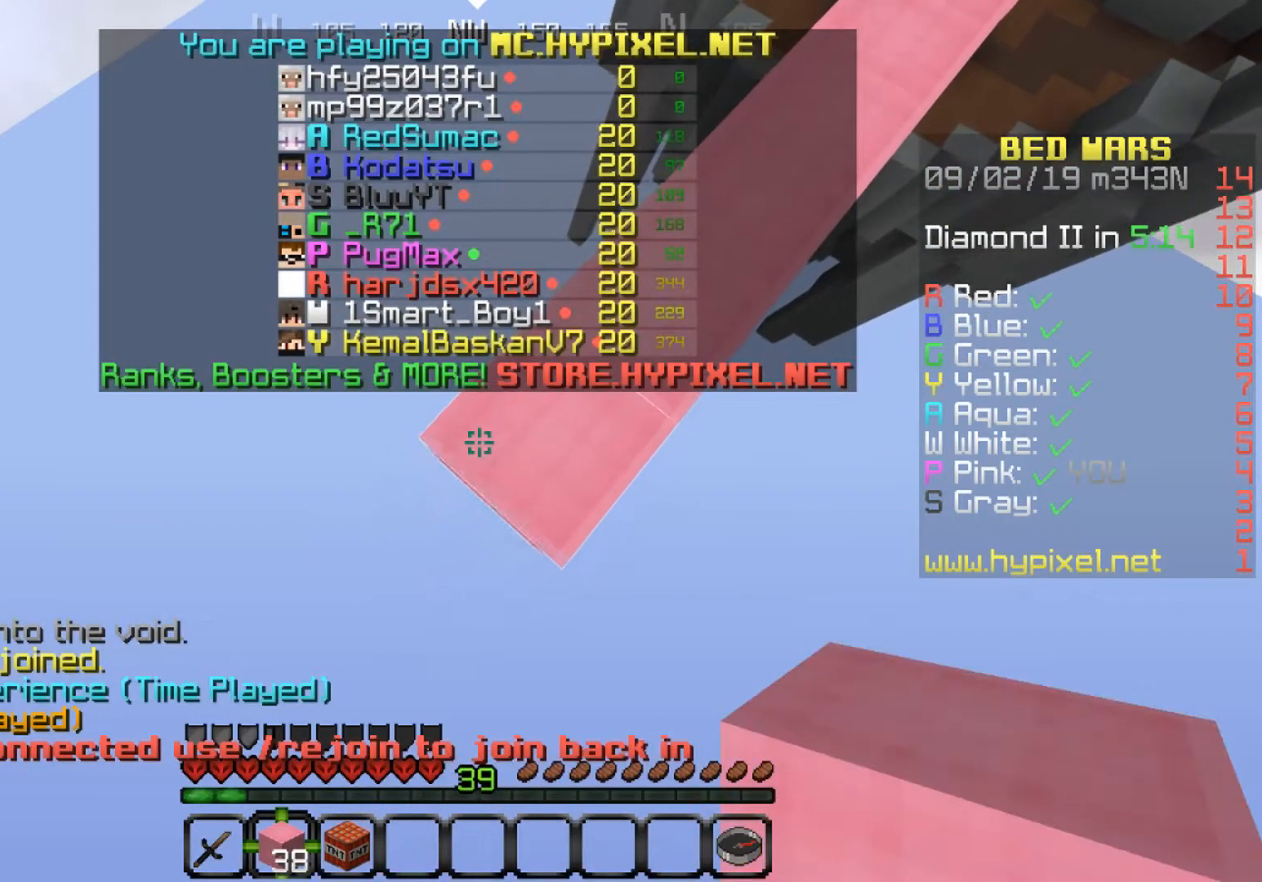
{"keys": ["a", "s"], "events": []}
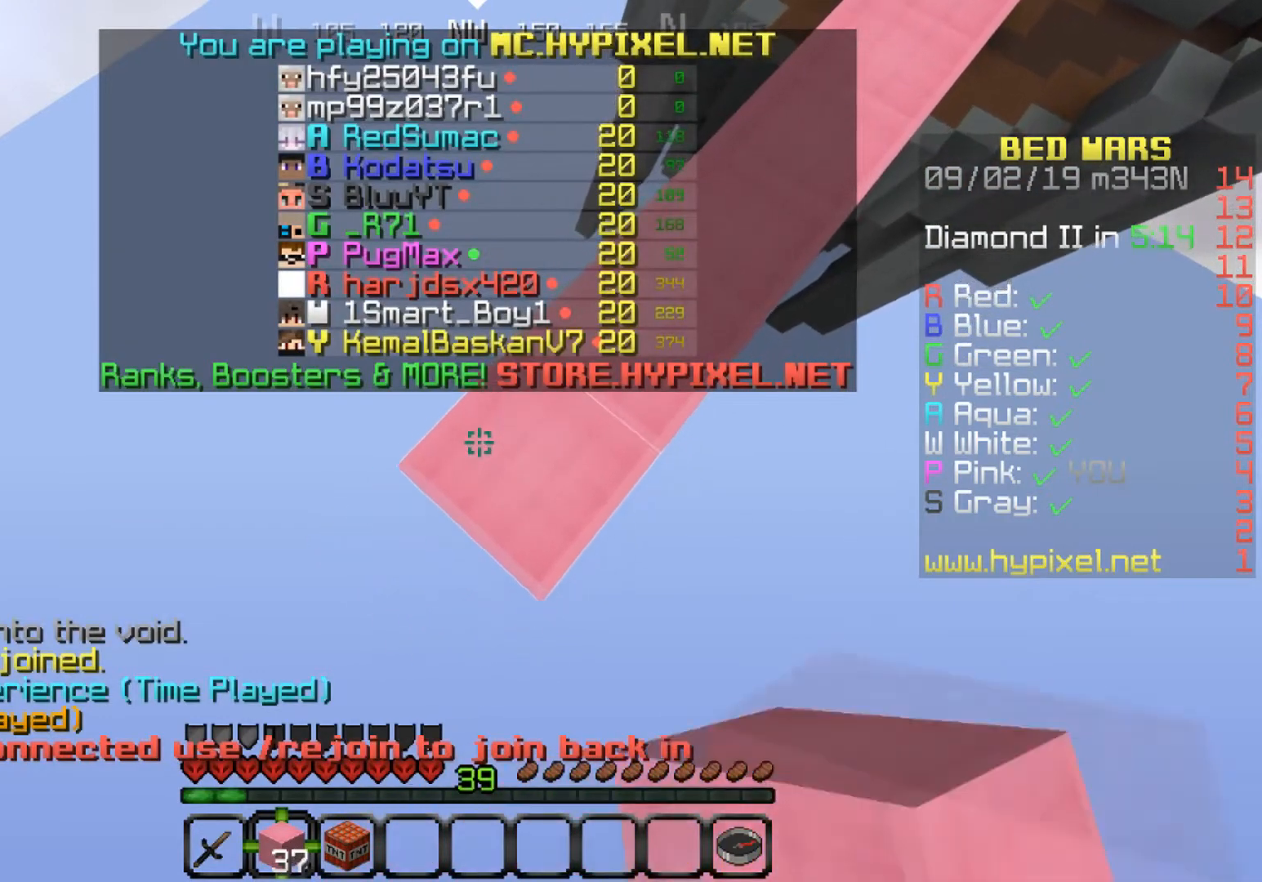
{"keys": ["a", "s"], "events": []}
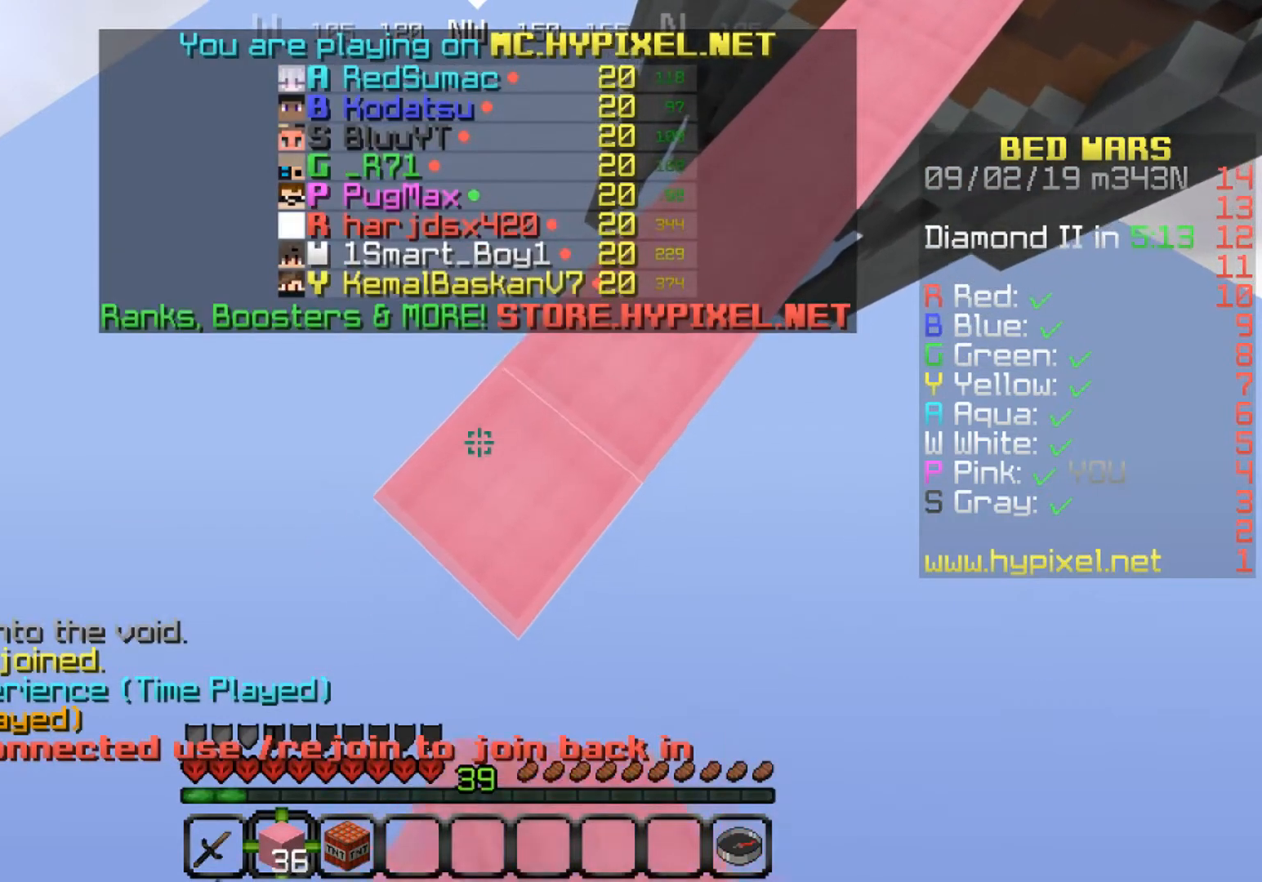
{"keys": ["a", "s"], "events": []}